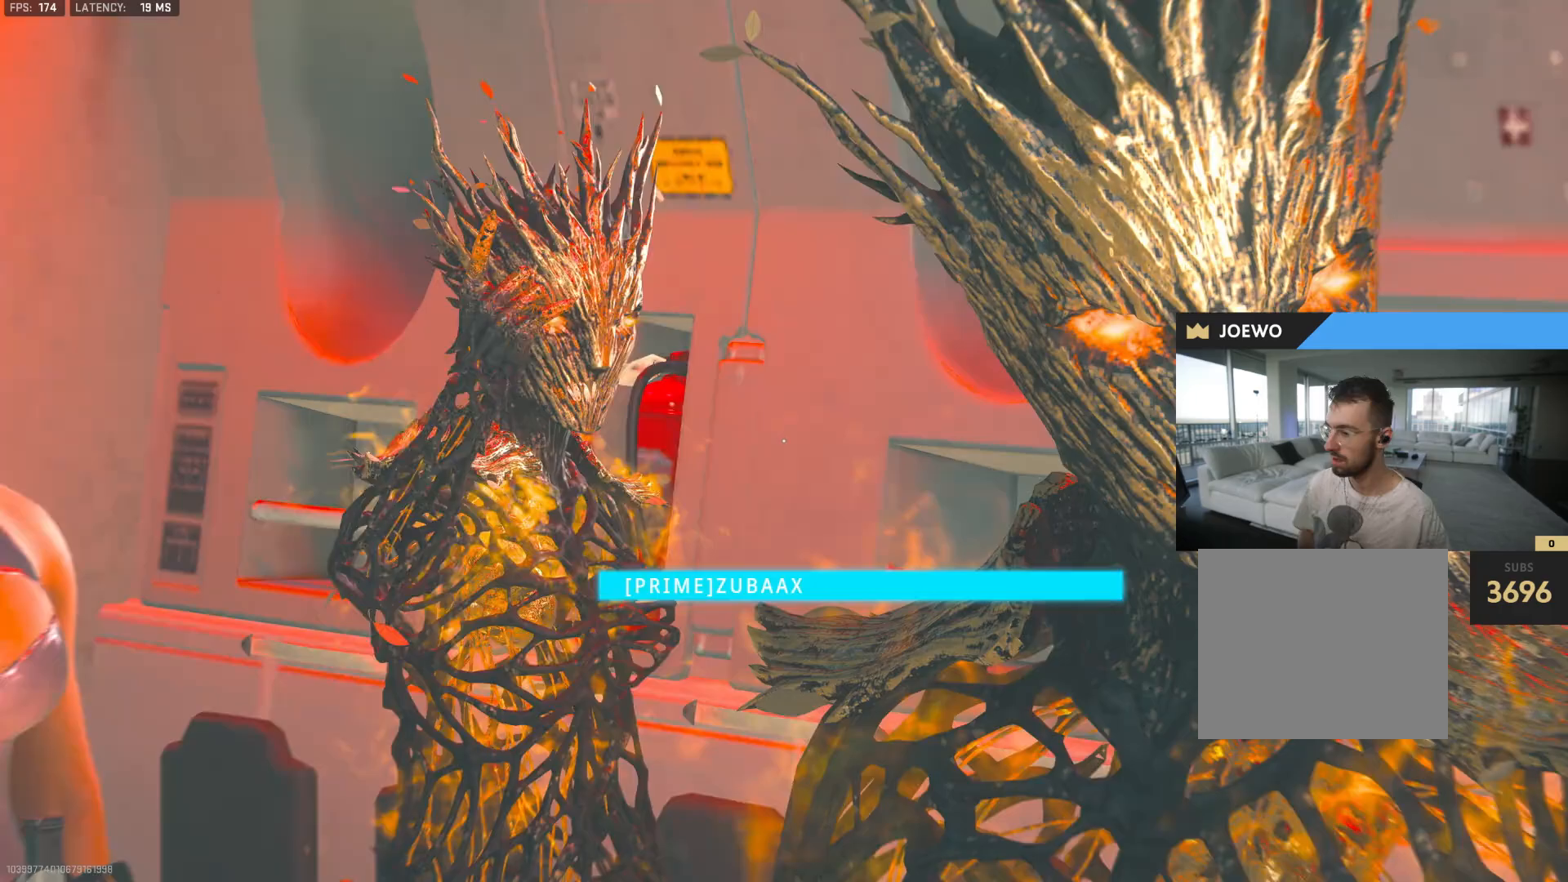
Gameplay with a controller (PlayStation layout); each line is a JSON object with the inputs held at the frame after it. "events" lists button and stick changes between this image and that frame as [ms after this image, input, new state], when the widget could be followed in between. Not read: L3 R2 R3.
{"buttons": [], "left_stick": "center", "right_stick": "center", "events": [[333, "TOUCHPAD", "down"], [450, "TOUCHPAD", "up"]]}
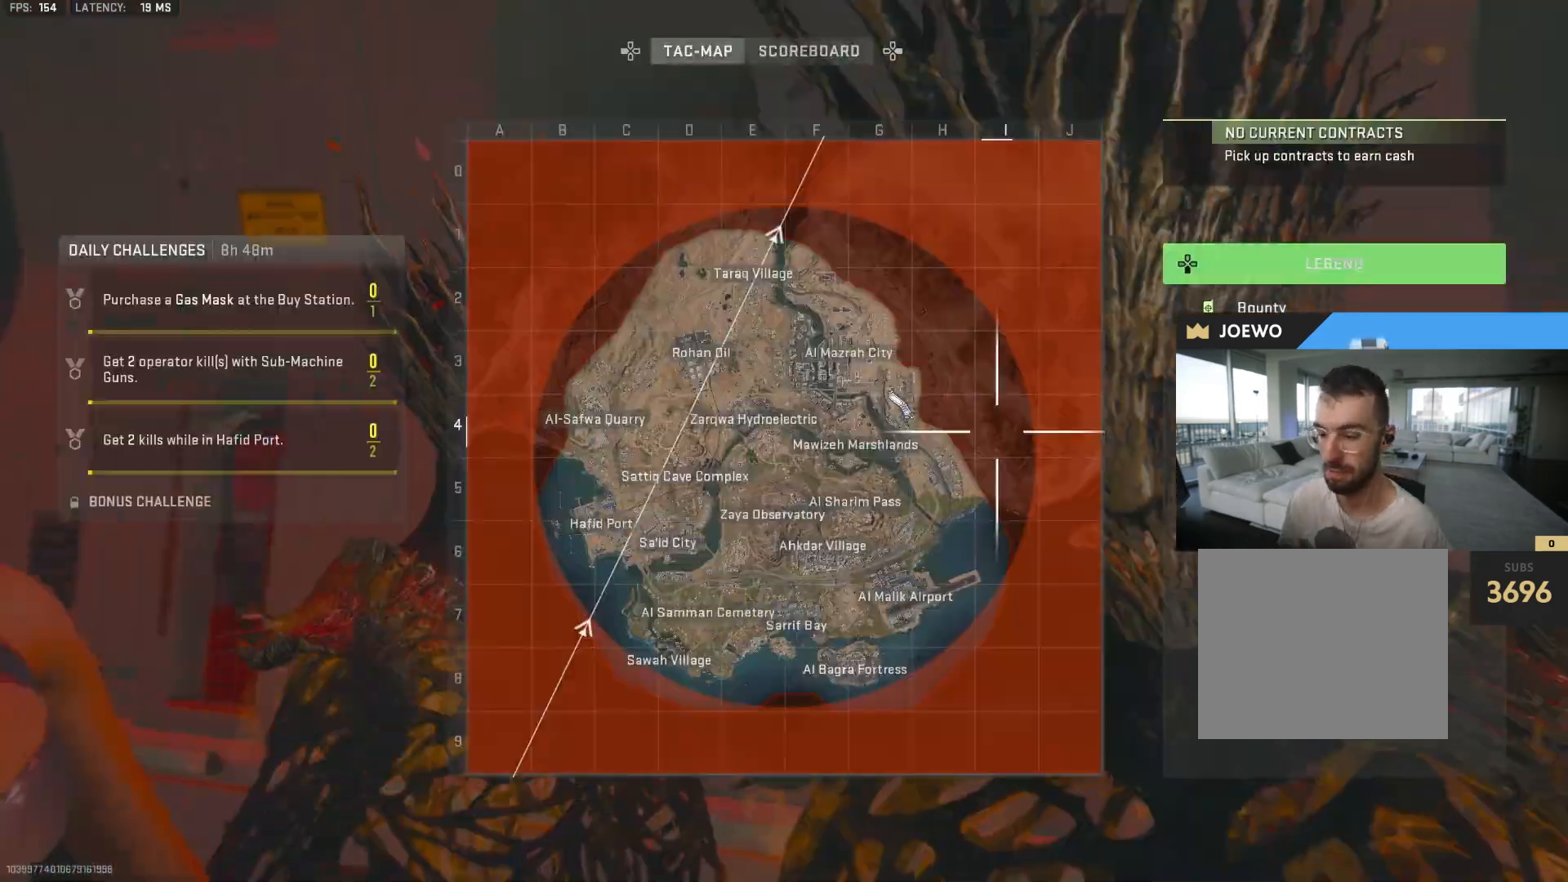
{"buttons": [], "left_stick": "center", "right_stick": "center", "events": []}
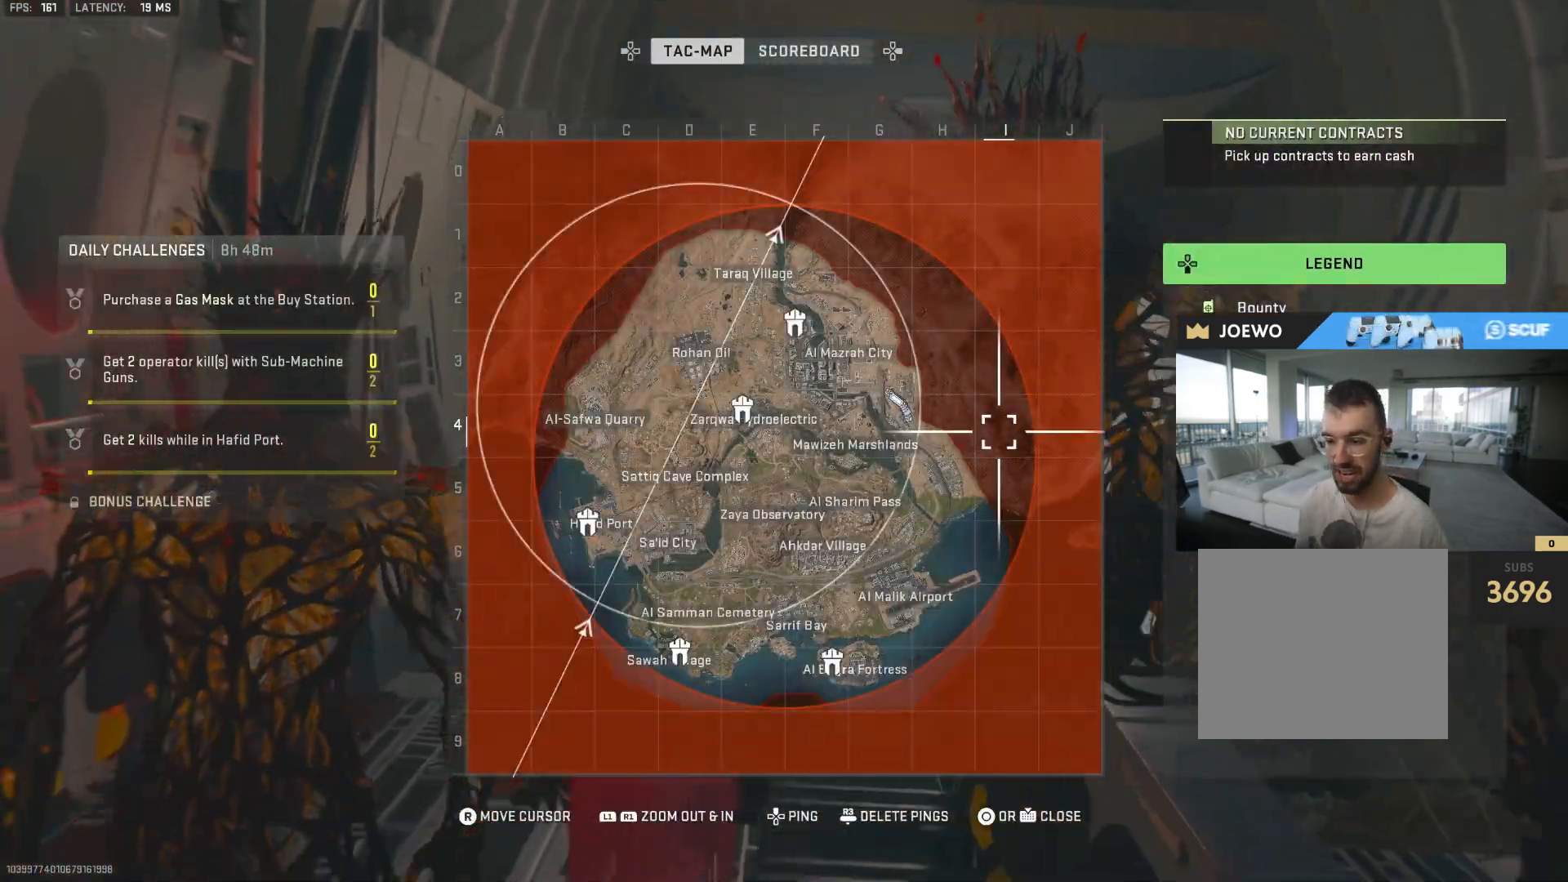
{"buttons": [], "left_stick": "center", "right_stick": "center", "events": []}
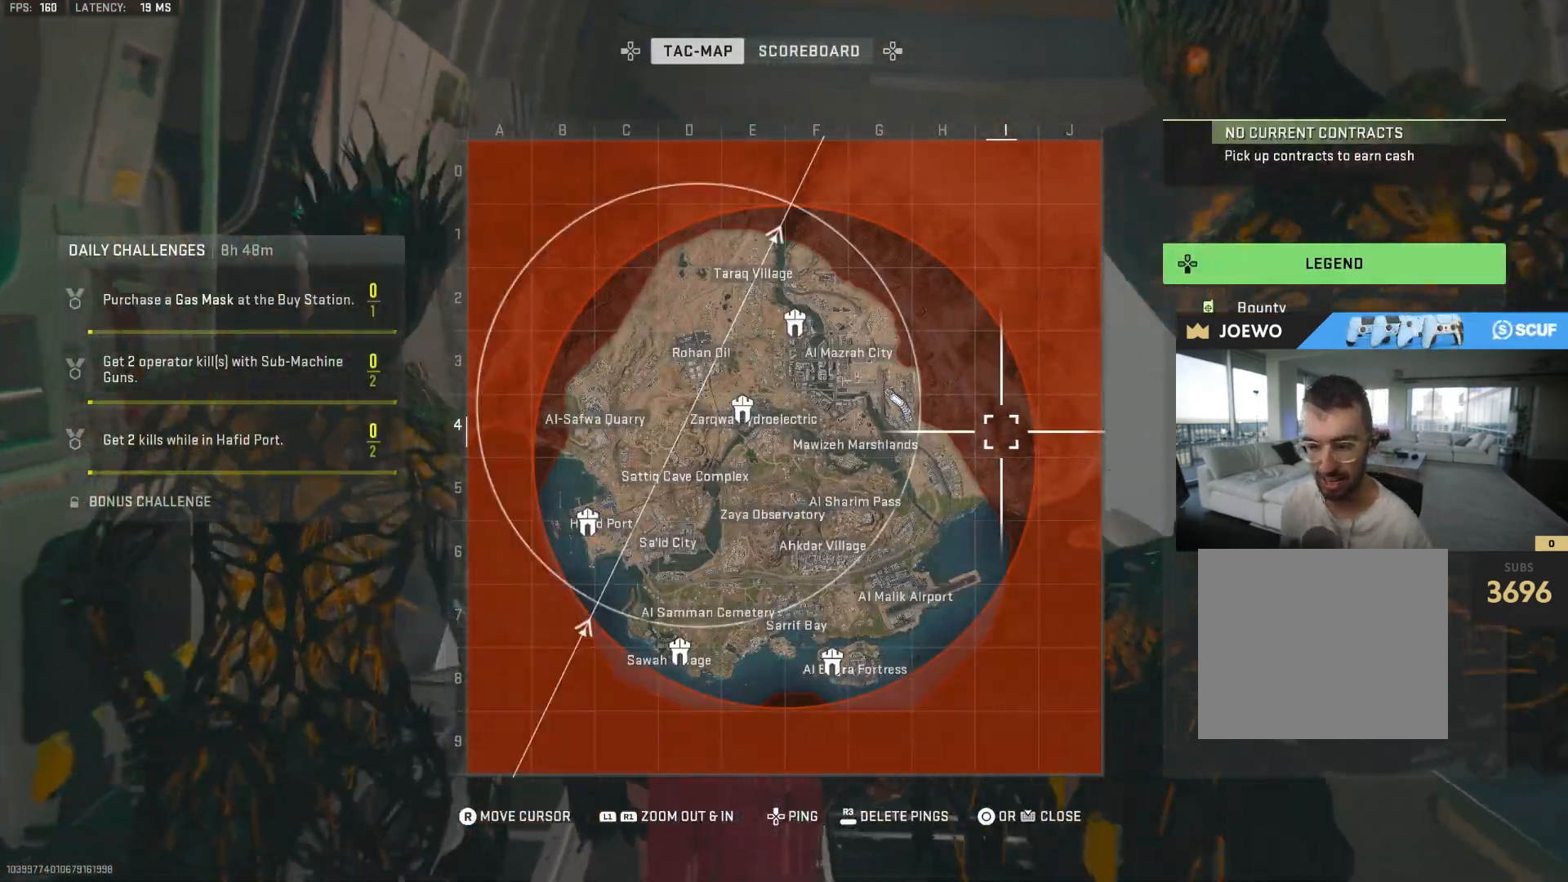
{"buttons": [], "left_stick": "center", "right_stick": "center", "events": []}
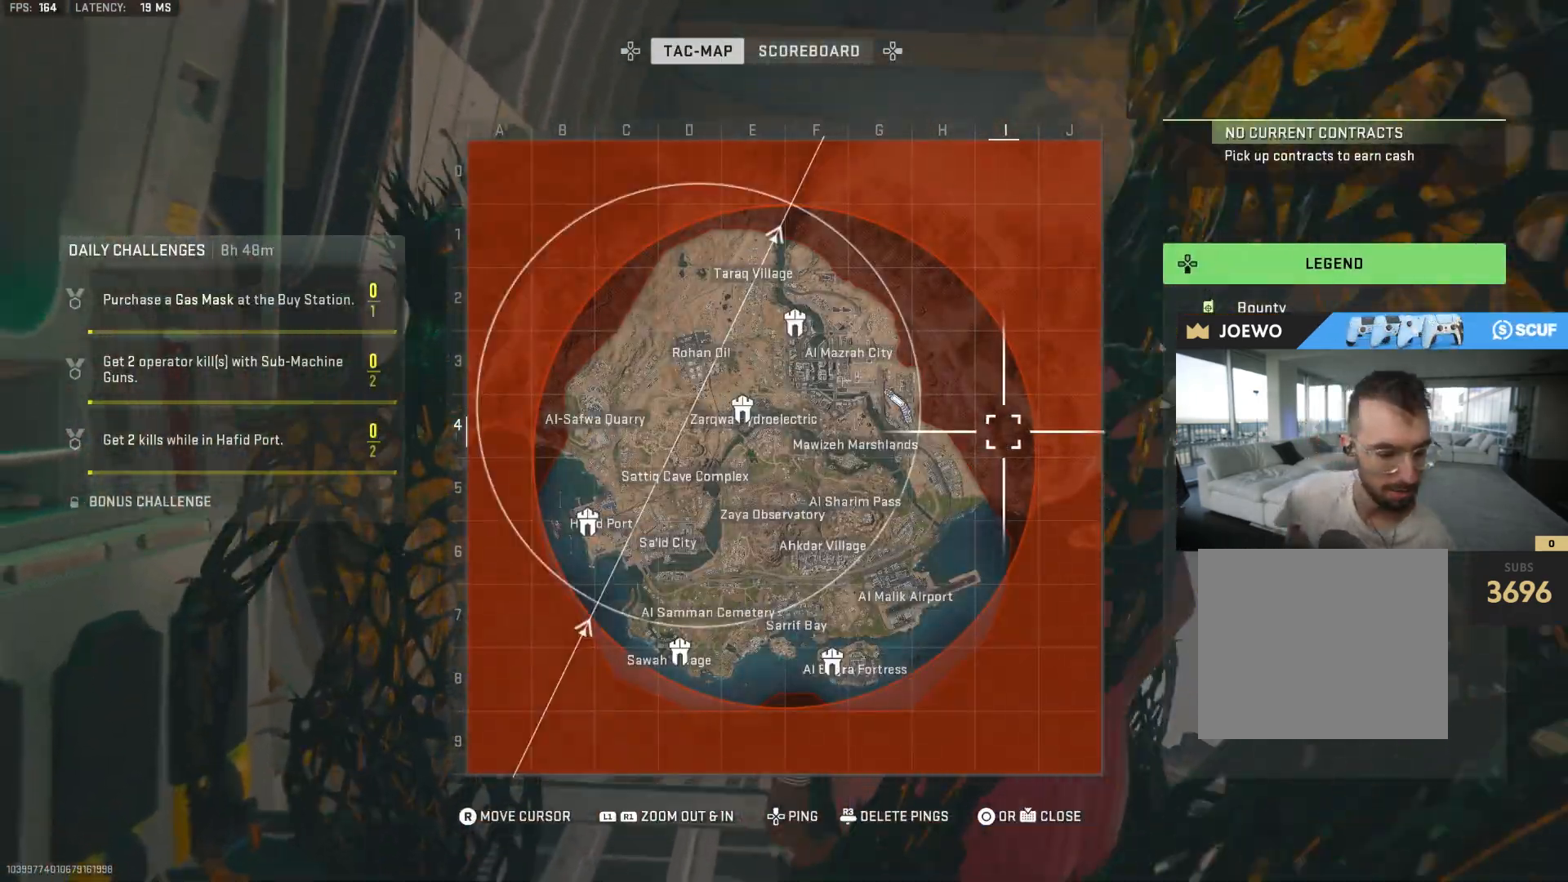
{"buttons": [], "left_stick": "center", "right_stick": "center", "events": []}
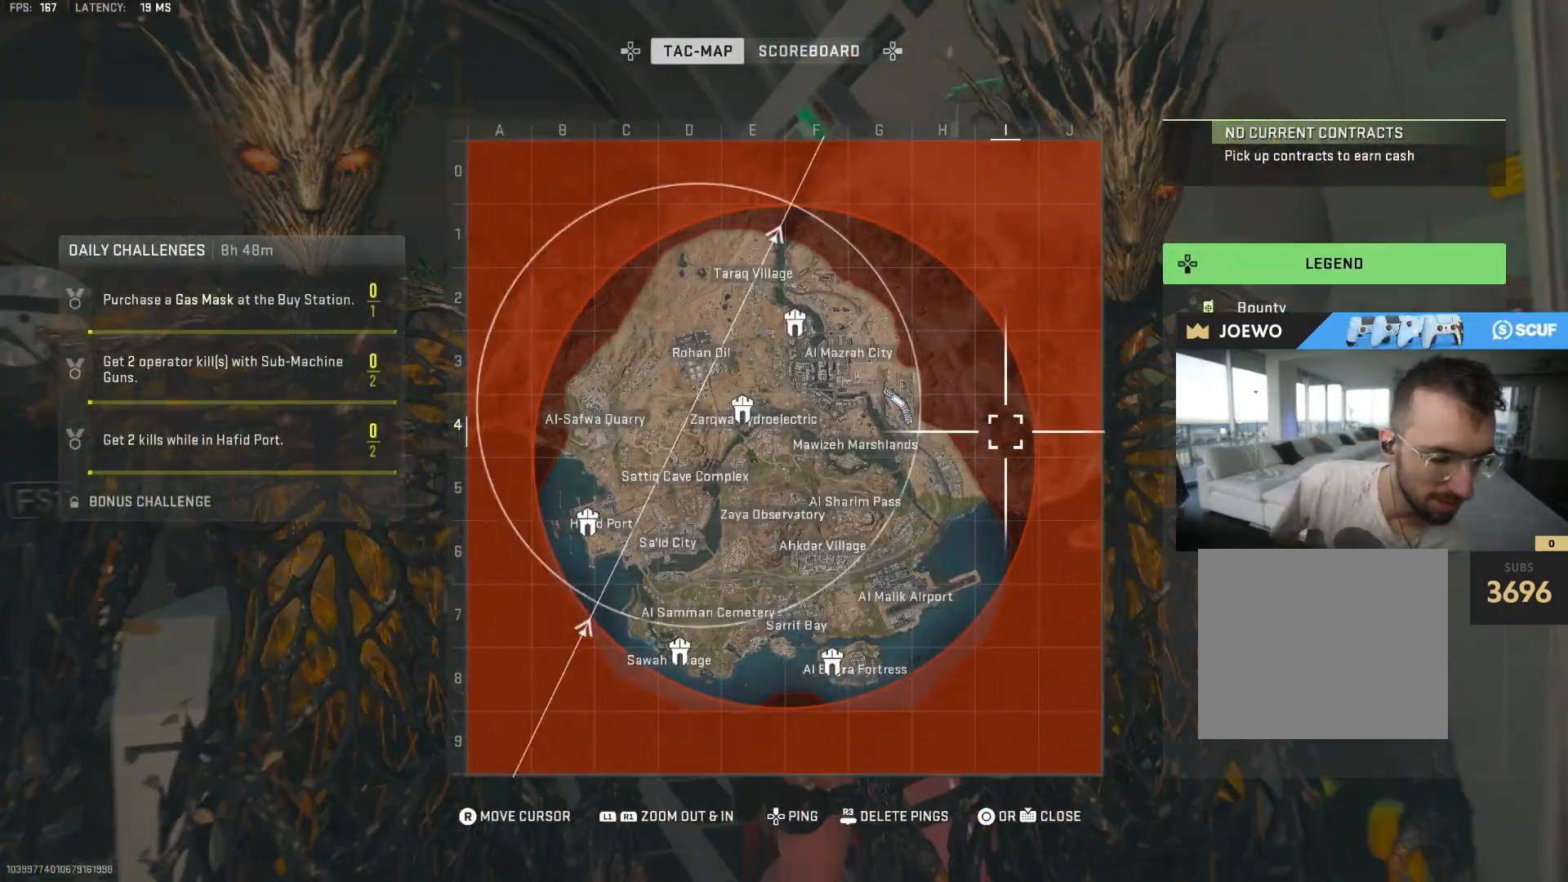
{"buttons": [], "left_stick": "center", "right_stick": "center", "events": []}
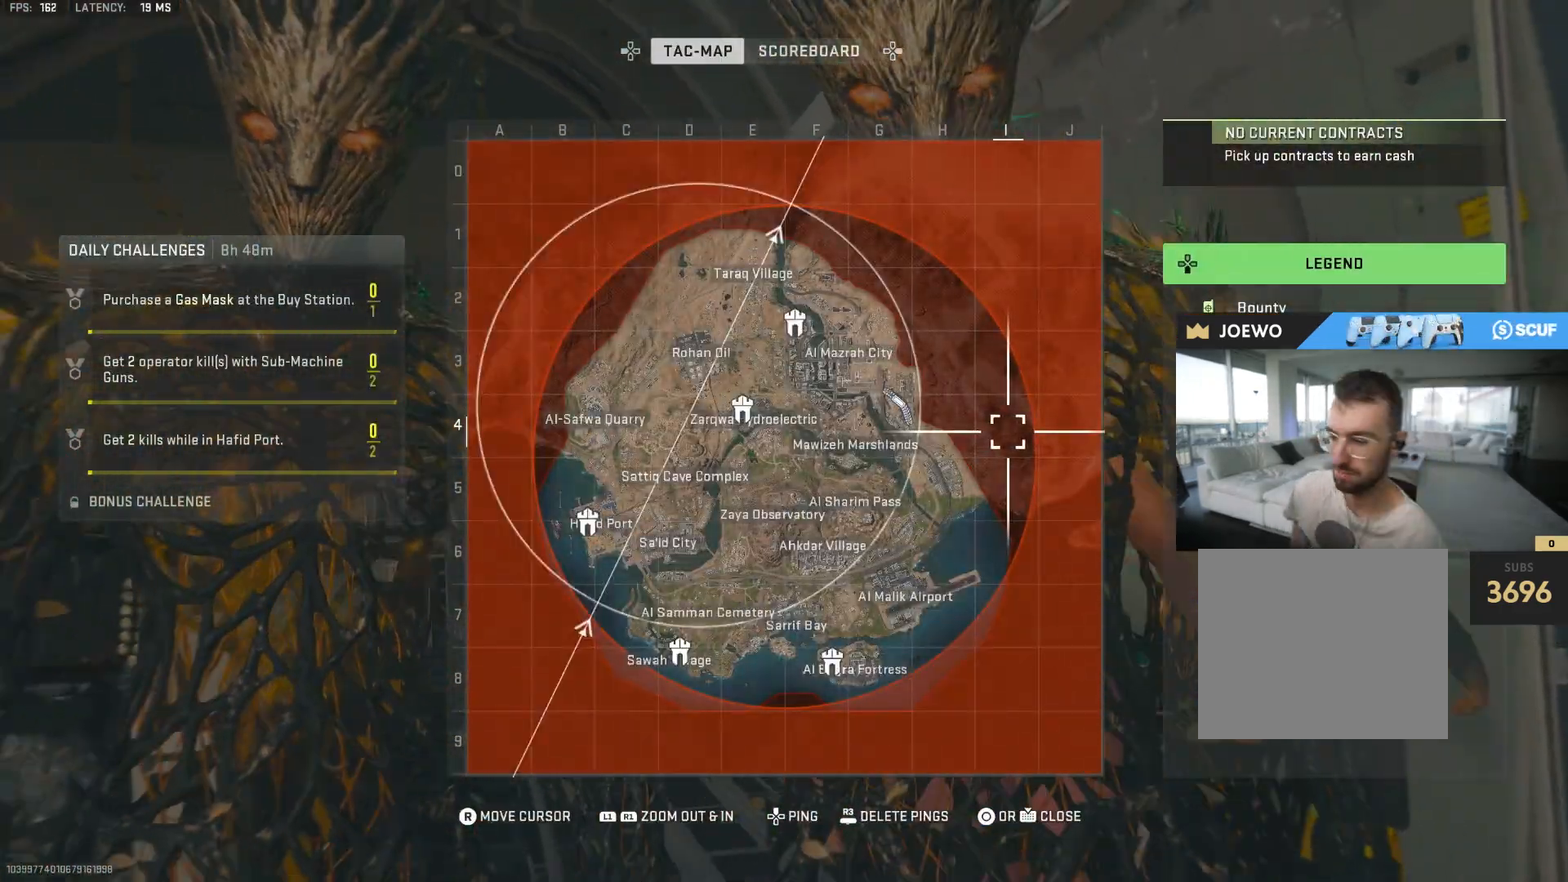
{"buttons": [], "left_stick": "center", "right_stick": "center", "events": []}
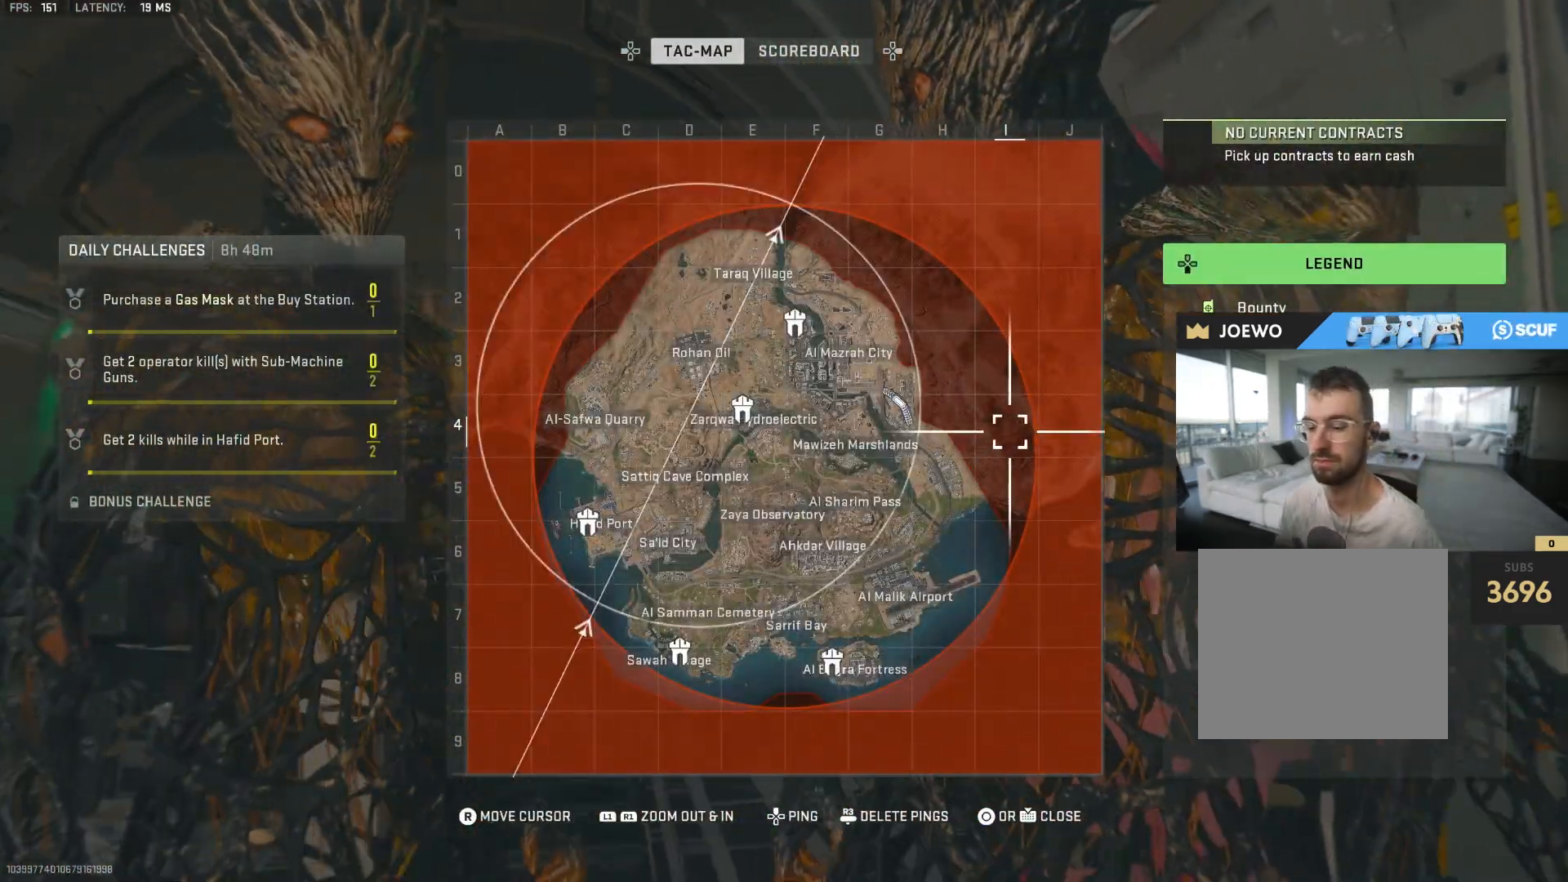
{"buttons": [], "left_stick": "center", "right_stick": "center", "events": [[233, "TOUCHPAD", "down"], [383, "TOUCHPAD", "up"]]}